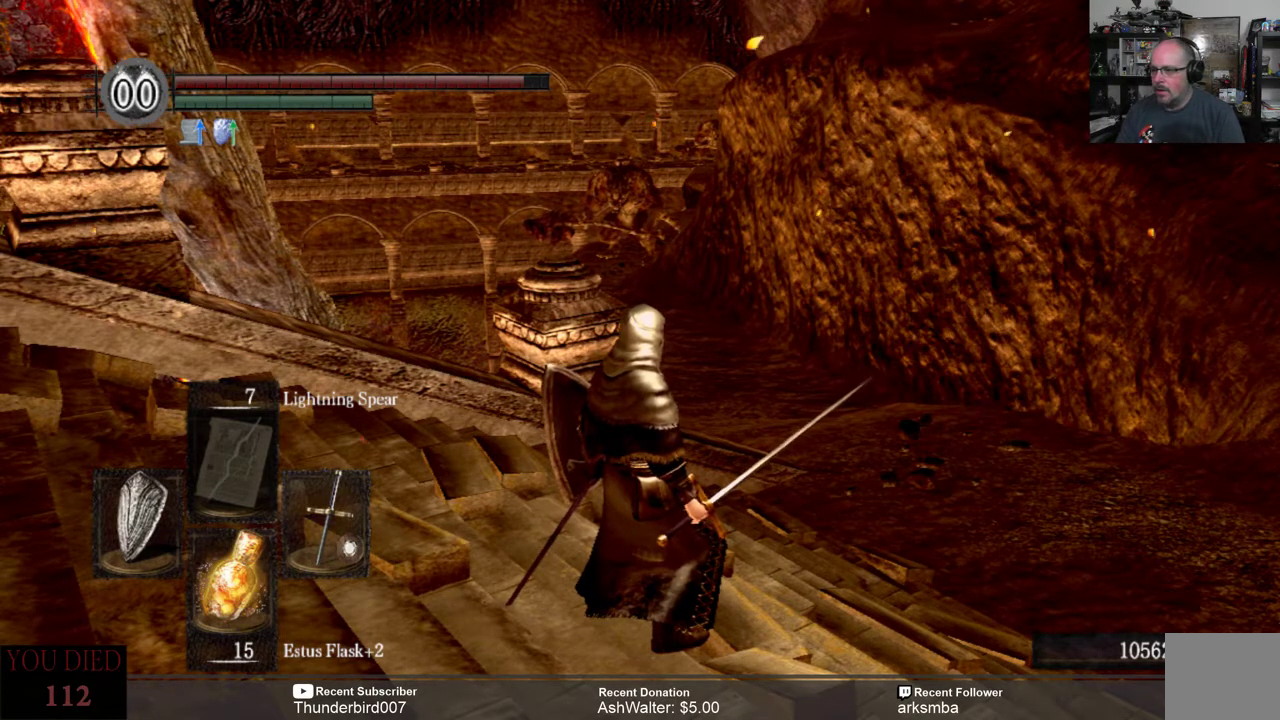
Gameplay with a controller (Xbox layout); each line is a JSON object with the inputs held at the frame after it (dt_ms = milliseconds from this image to that frame). "events" lists button and stick changes between this image and that frame as [ms after this image, input, new state], when the widget could be followed in between. Not read: START.
{"dt_ms": 500, "buttons": [], "left_stick": "center", "right_stick": "right", "events": [[83, "right_stick", "right"]]}
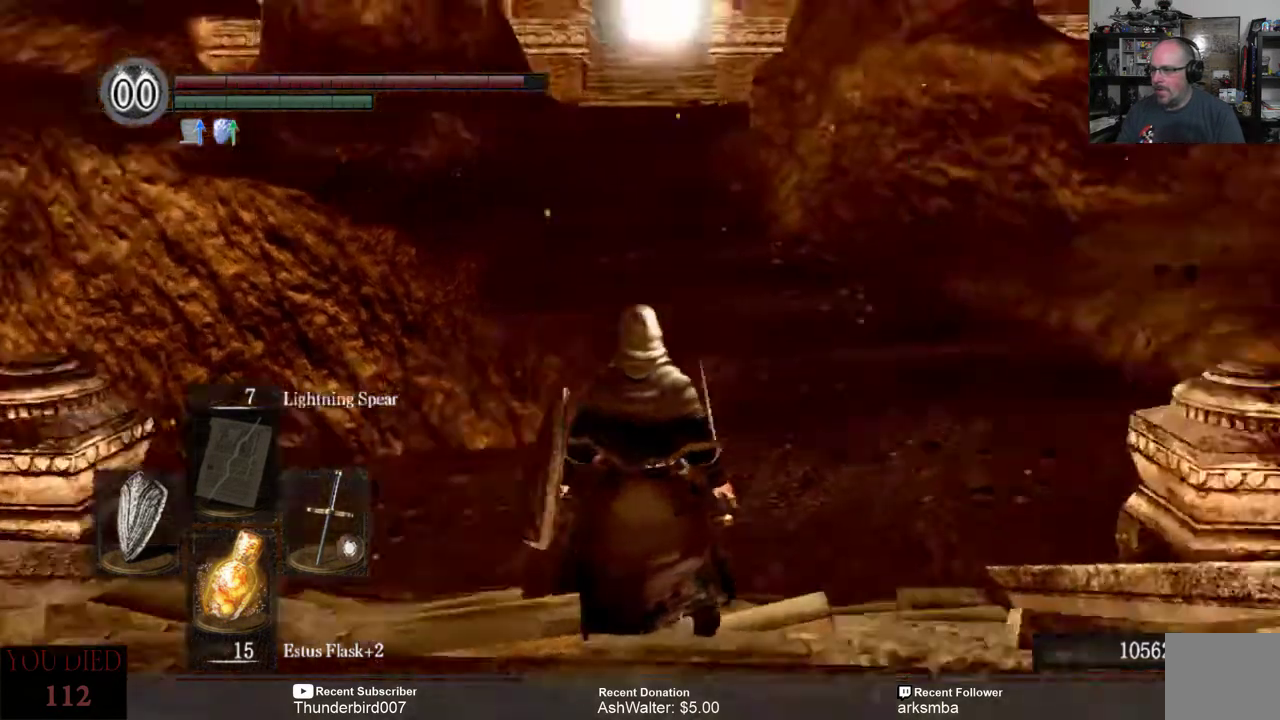
{"dt_ms": 500, "buttons": [], "left_stick": "center", "right_stick": "center", "events": [[167, "right_stick", "center"]]}
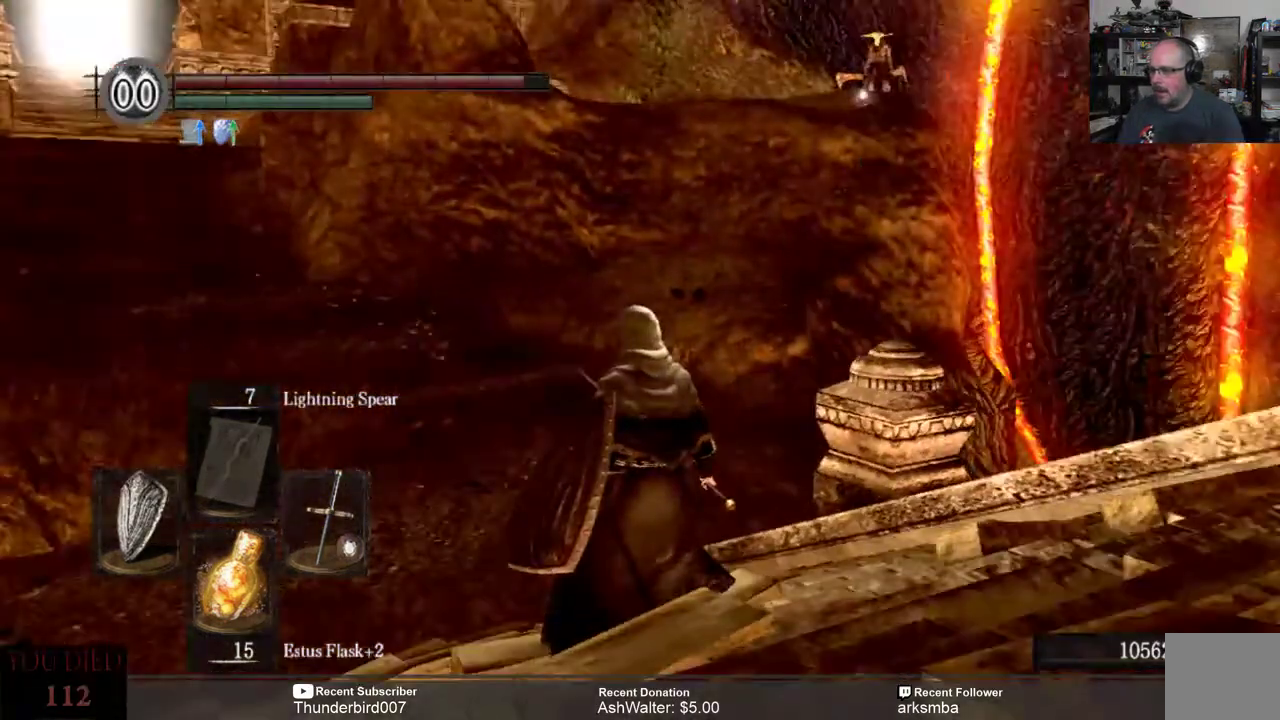
{"dt_ms": 500, "buttons": [], "left_stick": "center", "right_stick": "center", "events": []}
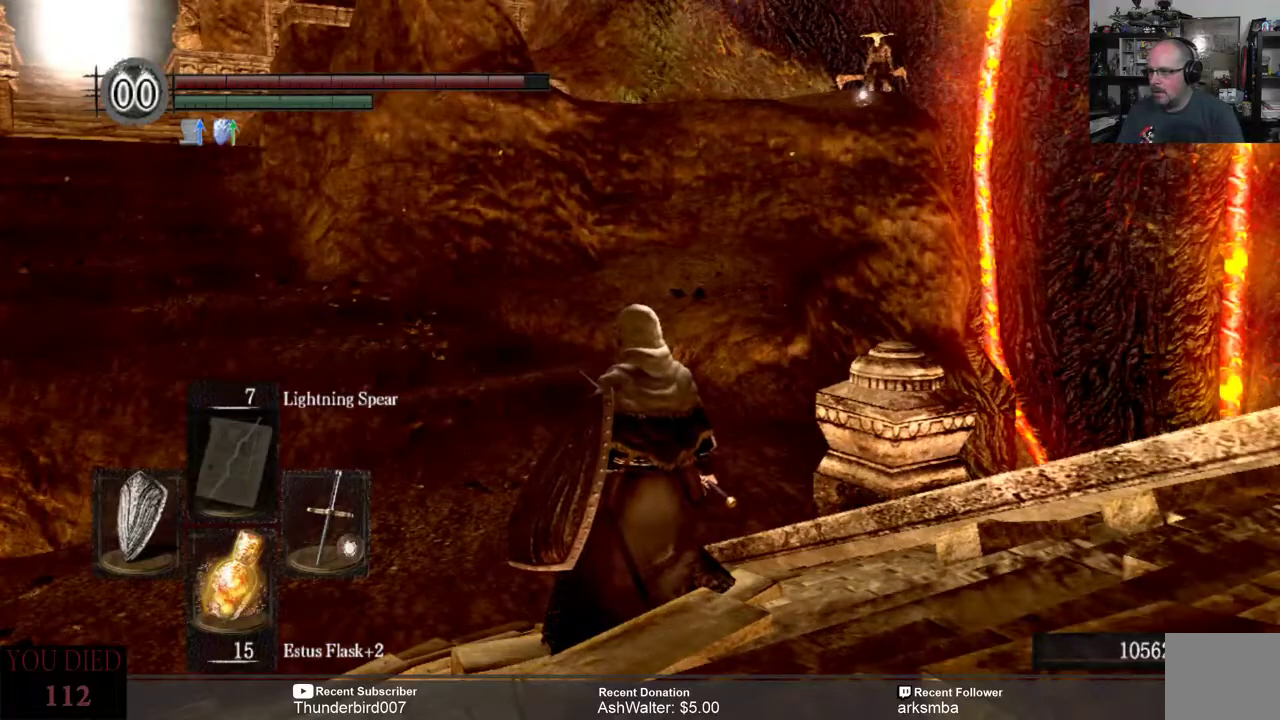
{"dt_ms": 500, "buttons": [], "left_stick": "center", "right_stick": "left", "events": [[233, "right_stick", "left"]]}
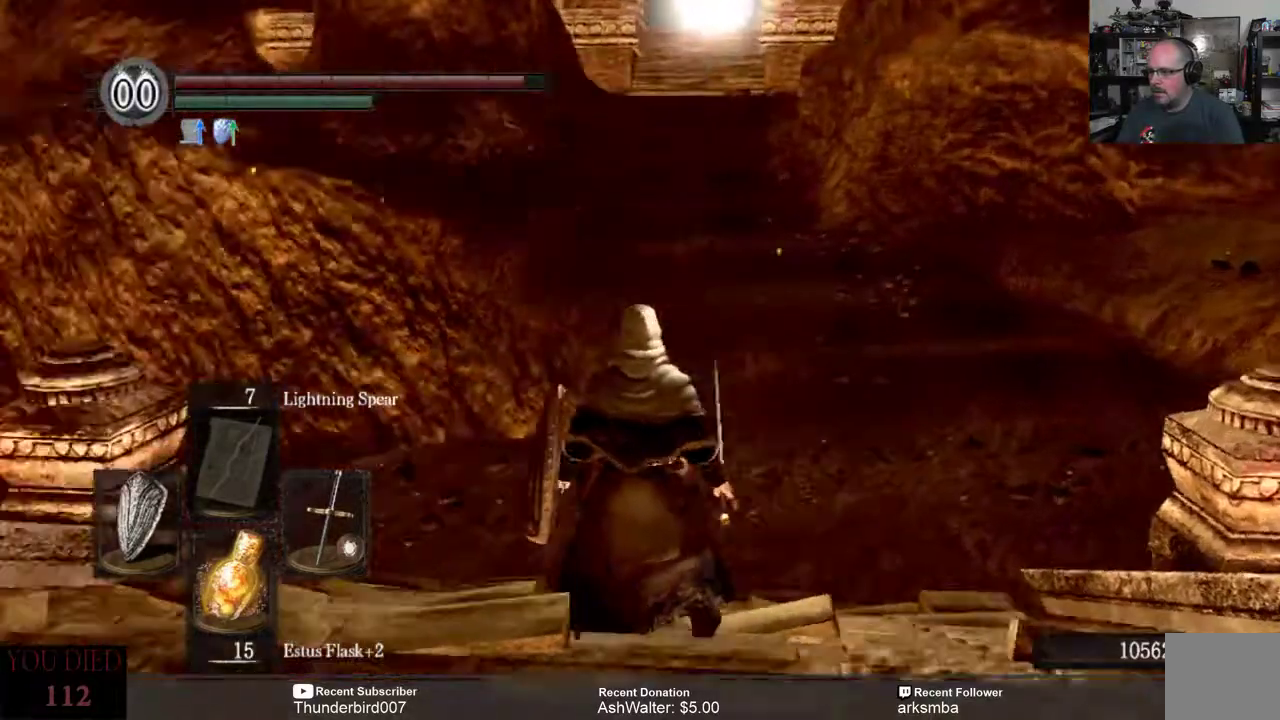
{"dt_ms": 500, "buttons": [], "left_stick": "center", "right_stick": "center", "events": [[267, "right_stick", "center"]]}
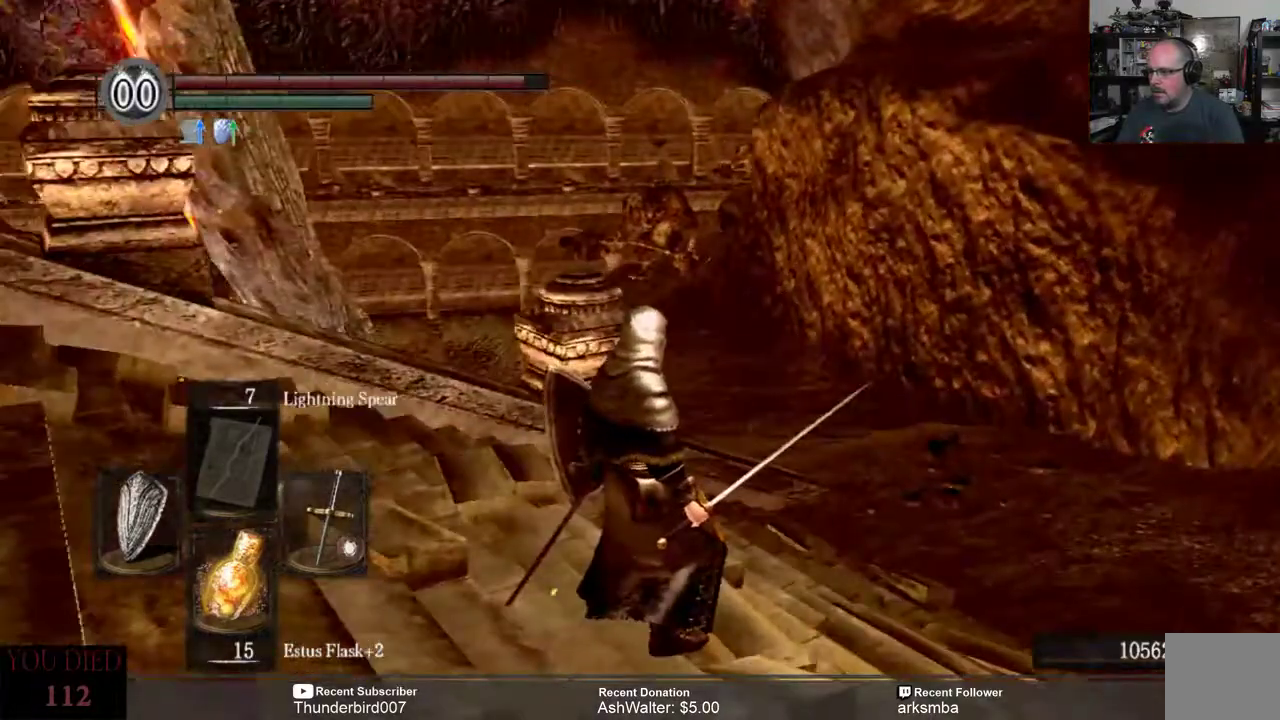
{"dt_ms": 500, "buttons": [], "left_stick": "up-right", "right_stick": "center", "events": [[17, "left_stick", "up"], [167, "left_stick", "up-right"], [333, "right_stick", "left"], [467, "right_stick", "center"]]}
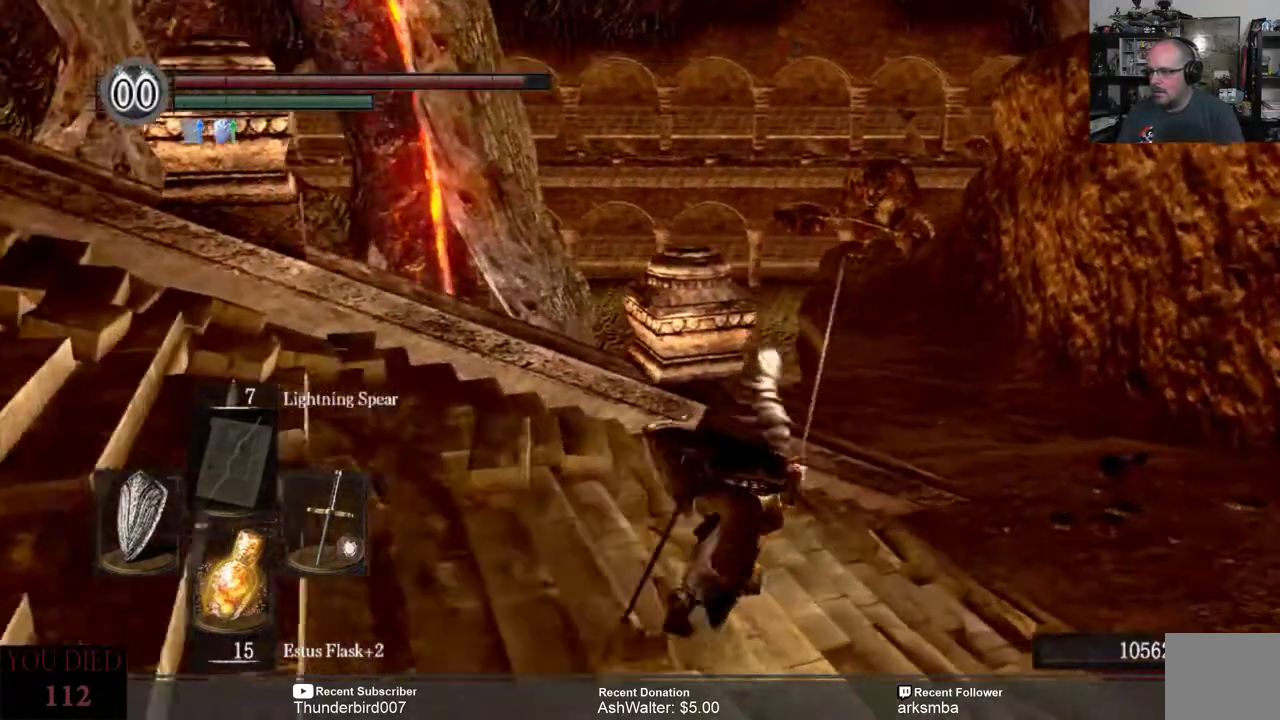
{"dt_ms": 500, "buttons": [], "left_stick": "up-right", "right_stick": "center", "events": []}
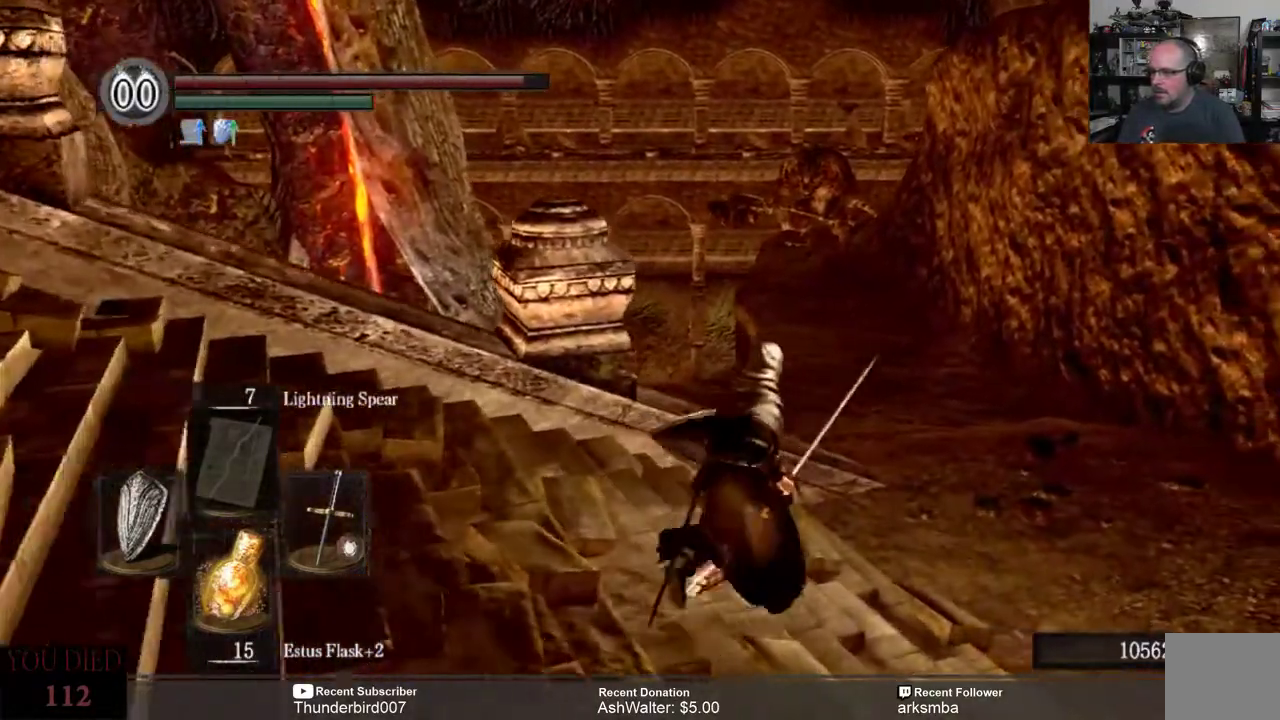
{"dt_ms": 500, "buttons": [], "left_stick": "up", "right_stick": "center", "events": [[300, "right_stick", "left"], [367, "left_stick", "up"], [433, "right_stick", "center"]]}
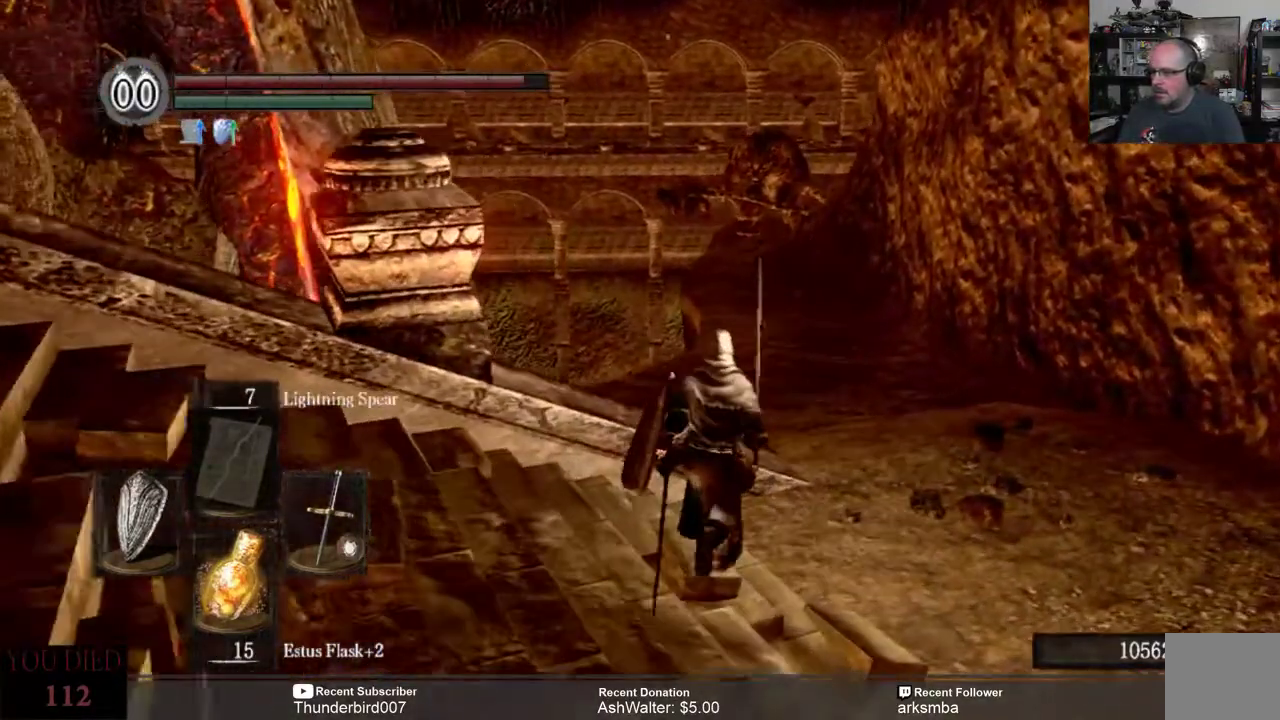
{"dt_ms": 500, "buttons": [], "left_stick": "center", "right_stick": "center", "events": [[17, "left_stick", "up-right"], [133, "left_stick", "center"]]}
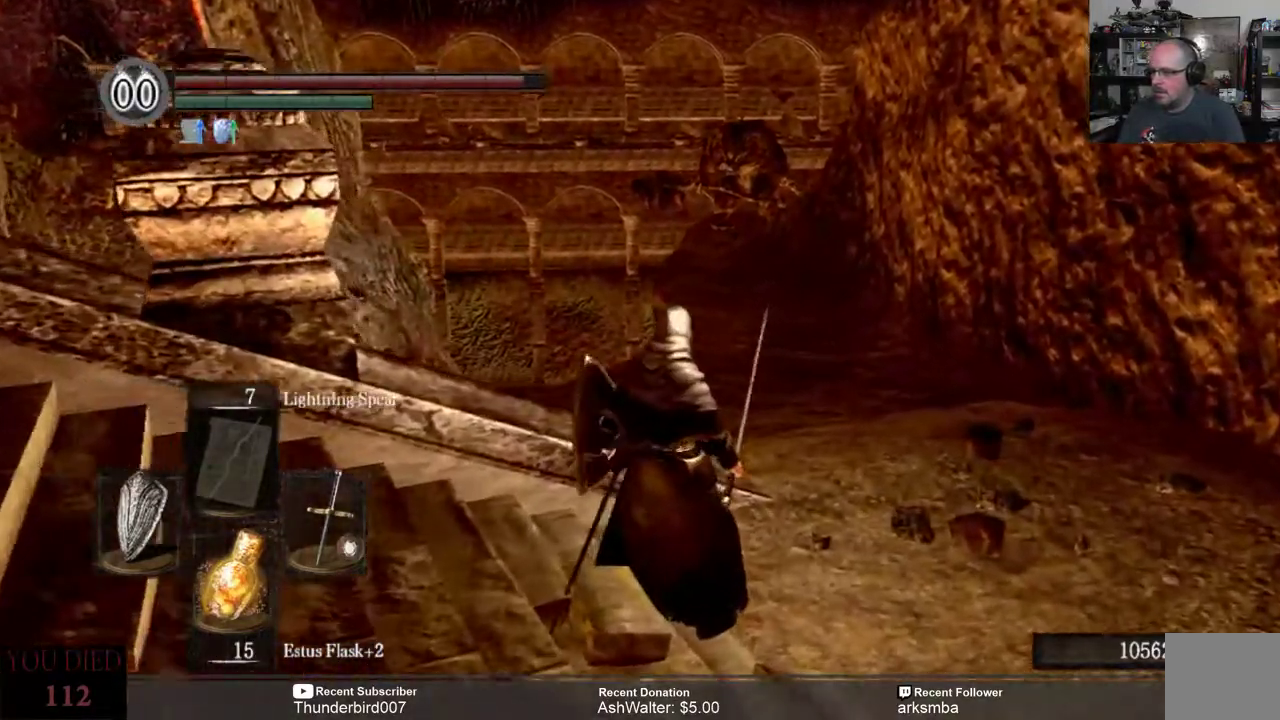
{"dt_ms": 500, "buttons": [], "left_stick": "center", "right_stick": "center", "events": []}
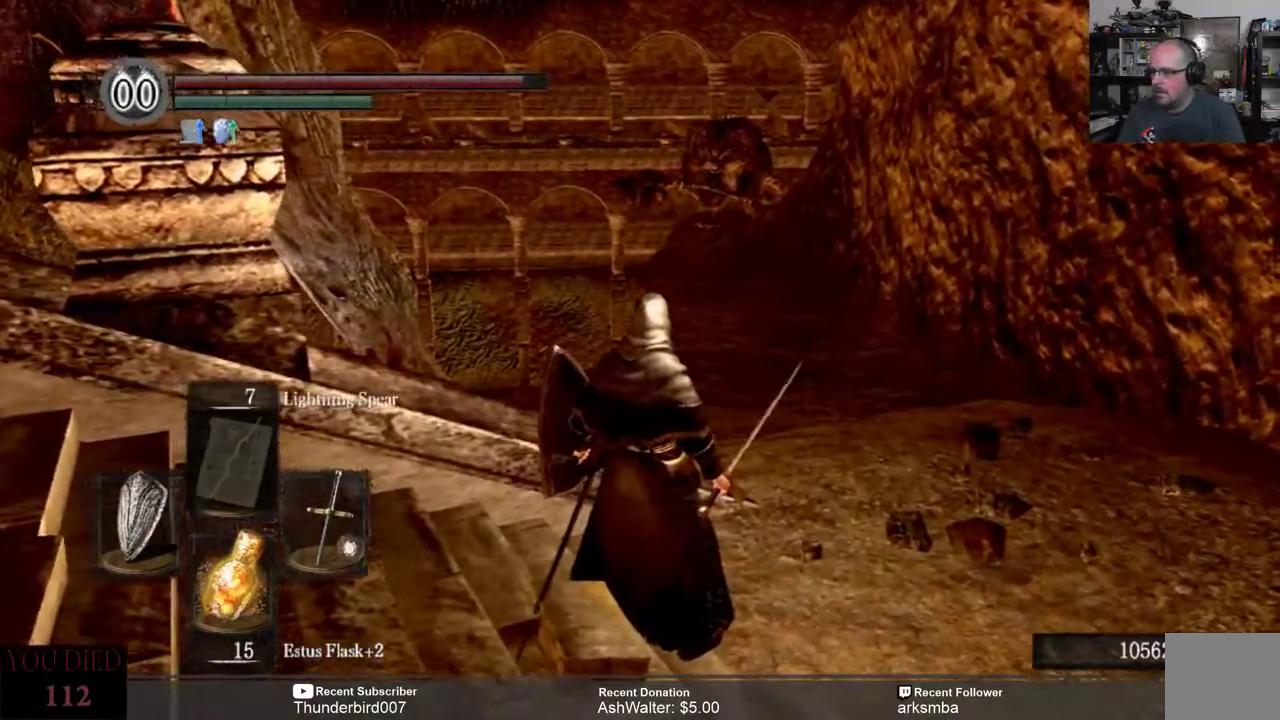
{"dt_ms": 500, "buttons": [], "left_stick": "center", "right_stick": "right", "events": [[167, "right_stick", "right"]]}
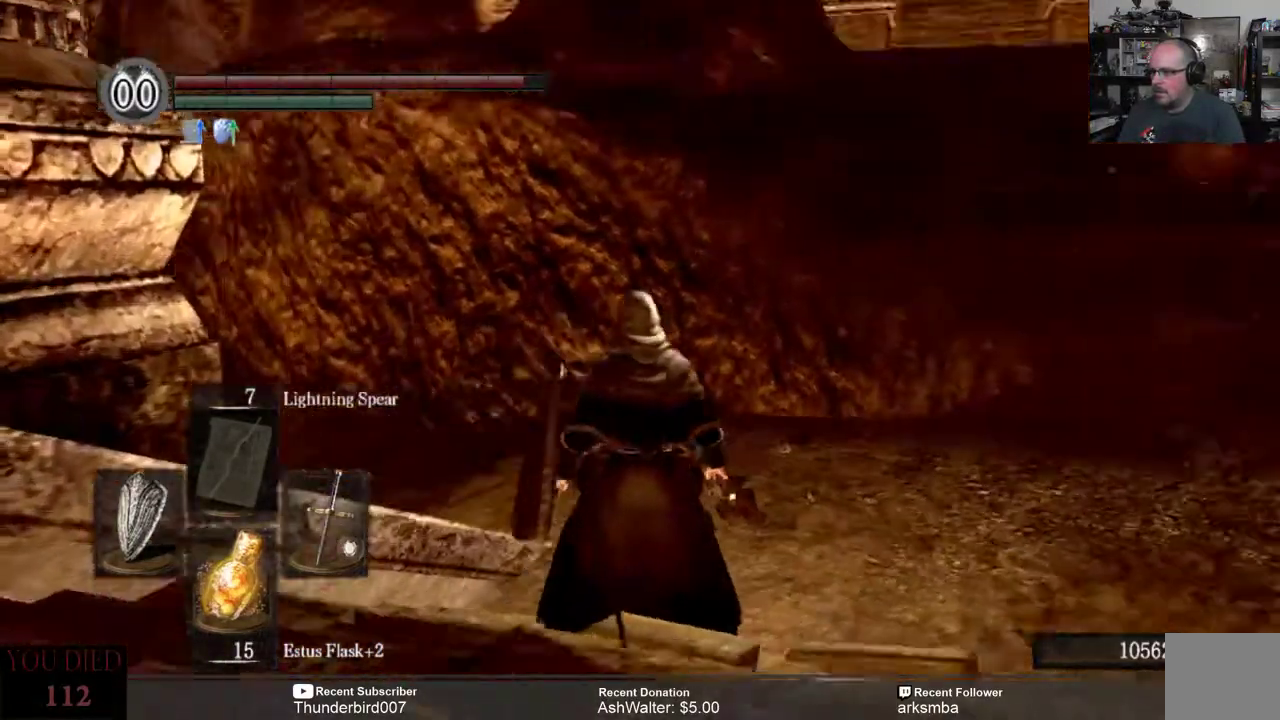
{"dt_ms": 500, "buttons": [], "left_stick": "center", "right_stick": "center", "events": [[367, "right_stick", "center"]]}
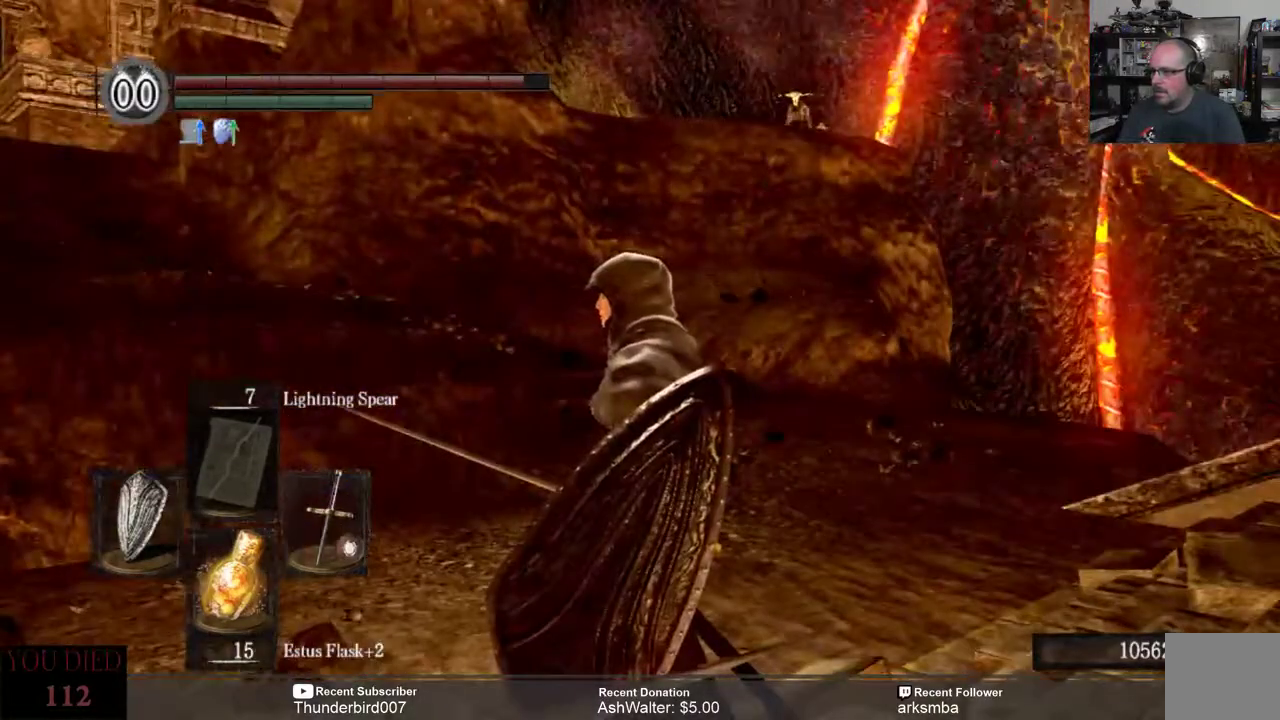
{"dt_ms": 500, "buttons": [], "left_stick": "center", "right_stick": "left", "events": [[283, "right_stick", "left"]]}
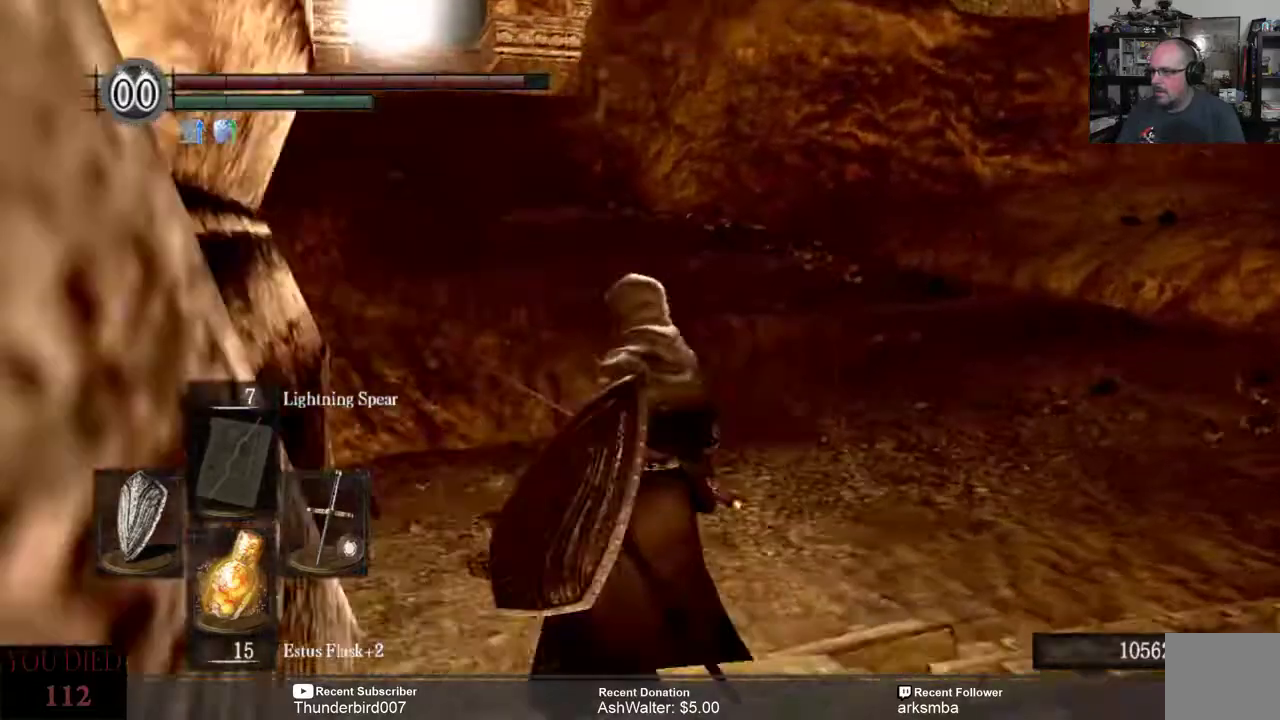
{"dt_ms": 500, "buttons": [], "left_stick": "center", "right_stick": "center", "events": [[400, "right_stick", "center"]]}
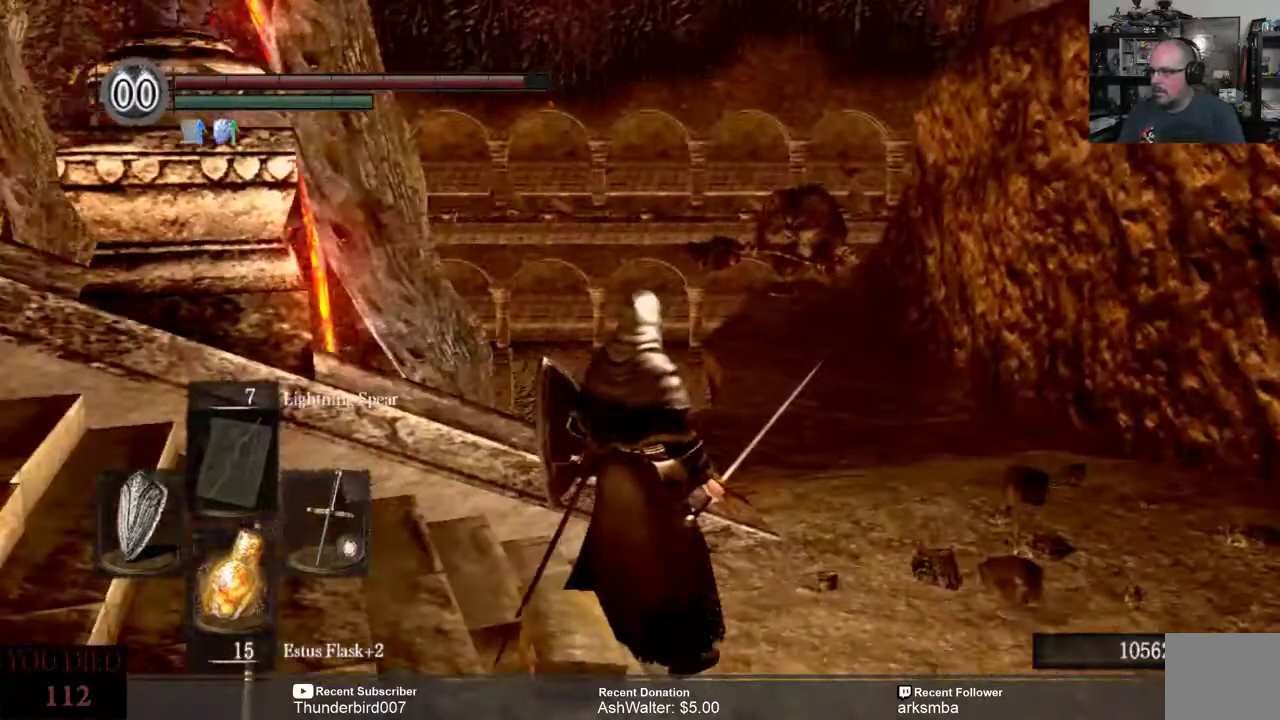
{"dt_ms": 500, "buttons": [], "left_stick": "center", "right_stick": "center", "events": []}
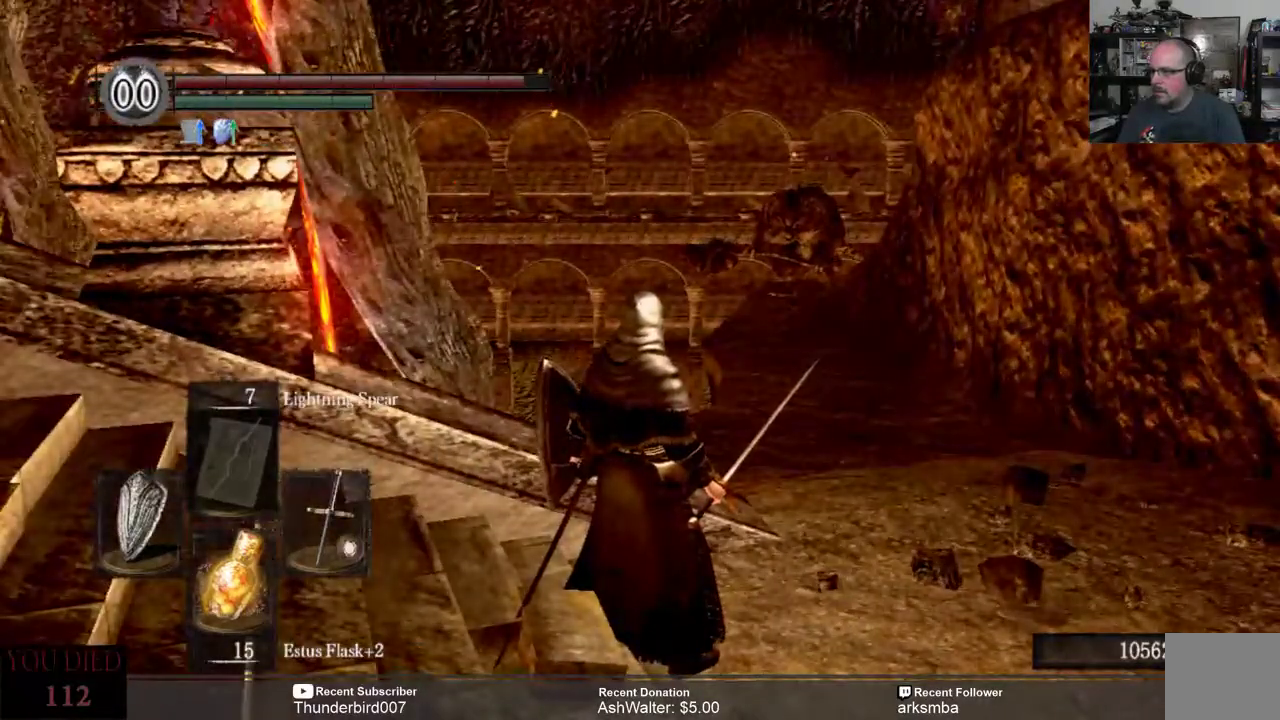
{"dt_ms": 500, "buttons": [], "left_stick": "center", "right_stick": "center", "events": []}
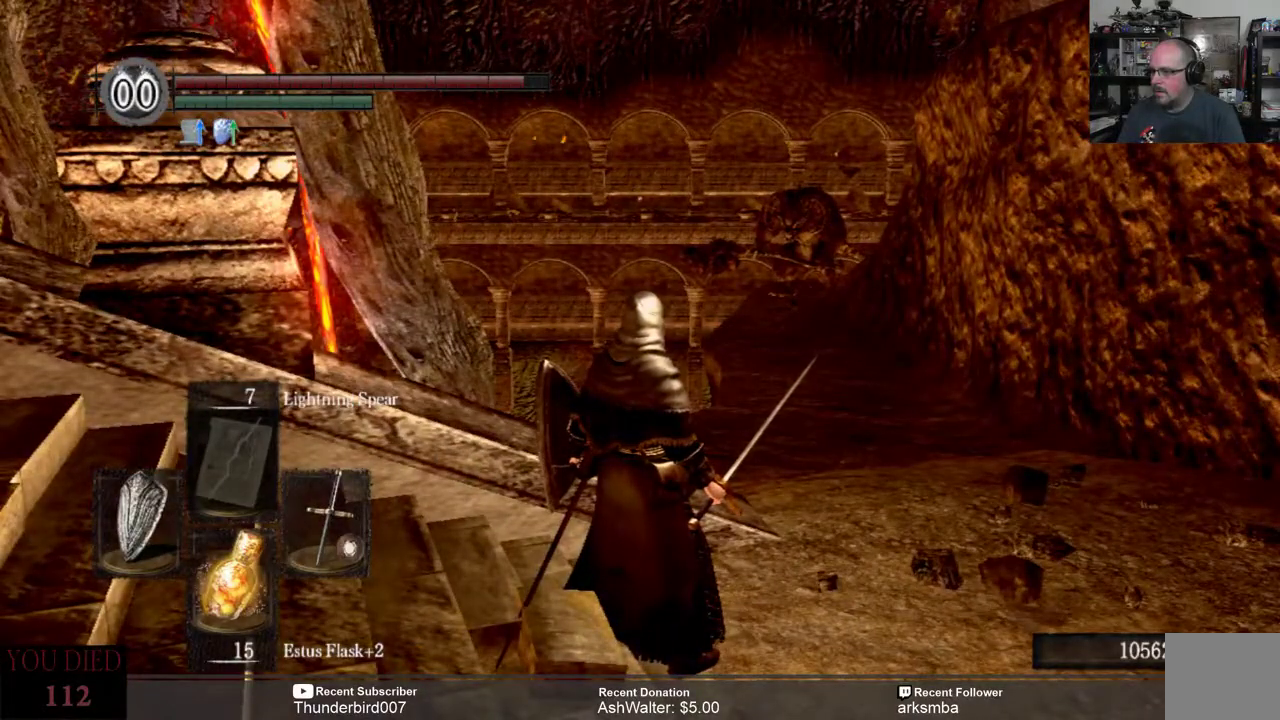
{"dt_ms": 500, "buttons": [], "left_stick": "down", "right_stick": "center", "events": [[100, "left_stick", "down"]]}
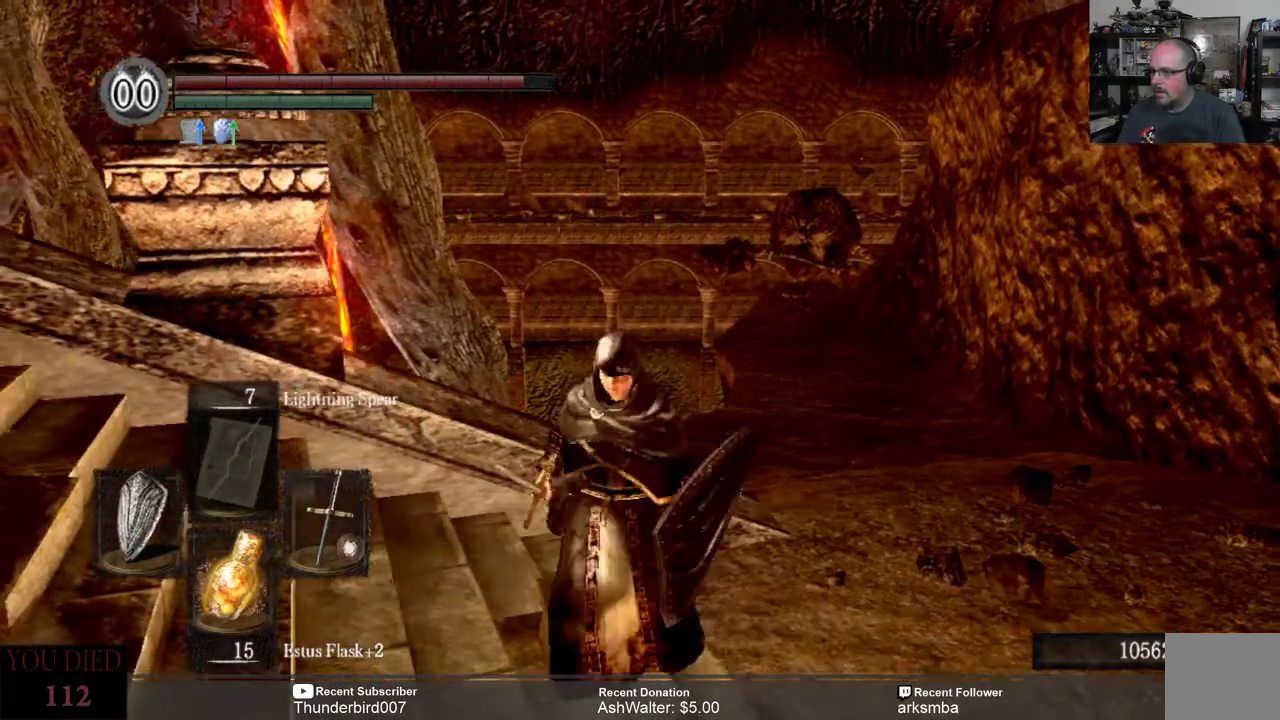
{"dt_ms": 500, "buttons": [], "left_stick": "down-left", "right_stick": "right", "events": [[333, "left_stick", "down-left"], [467, "right_stick", "right"]]}
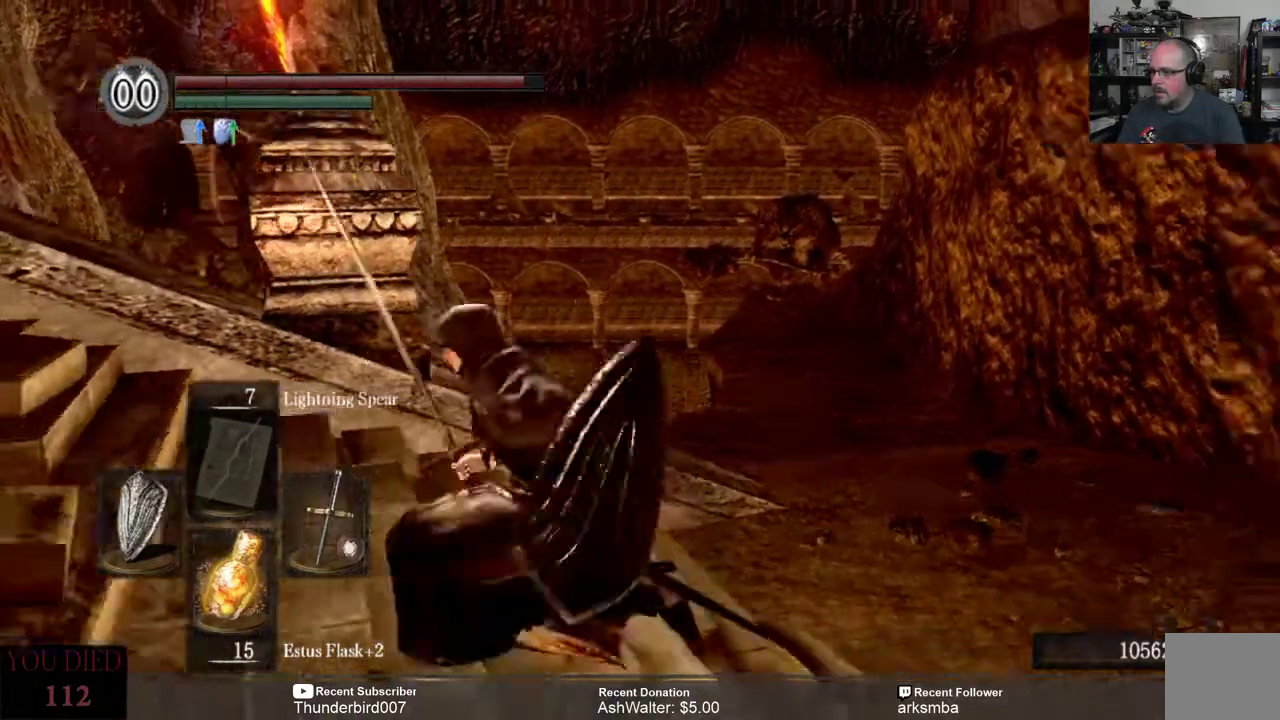
{"dt_ms": 500, "buttons": [], "left_stick": "center", "right_stick": "right", "events": [[100, "left_stick", "up-left"], [200, "left_stick", "up"], [400, "left_stick", "center"]]}
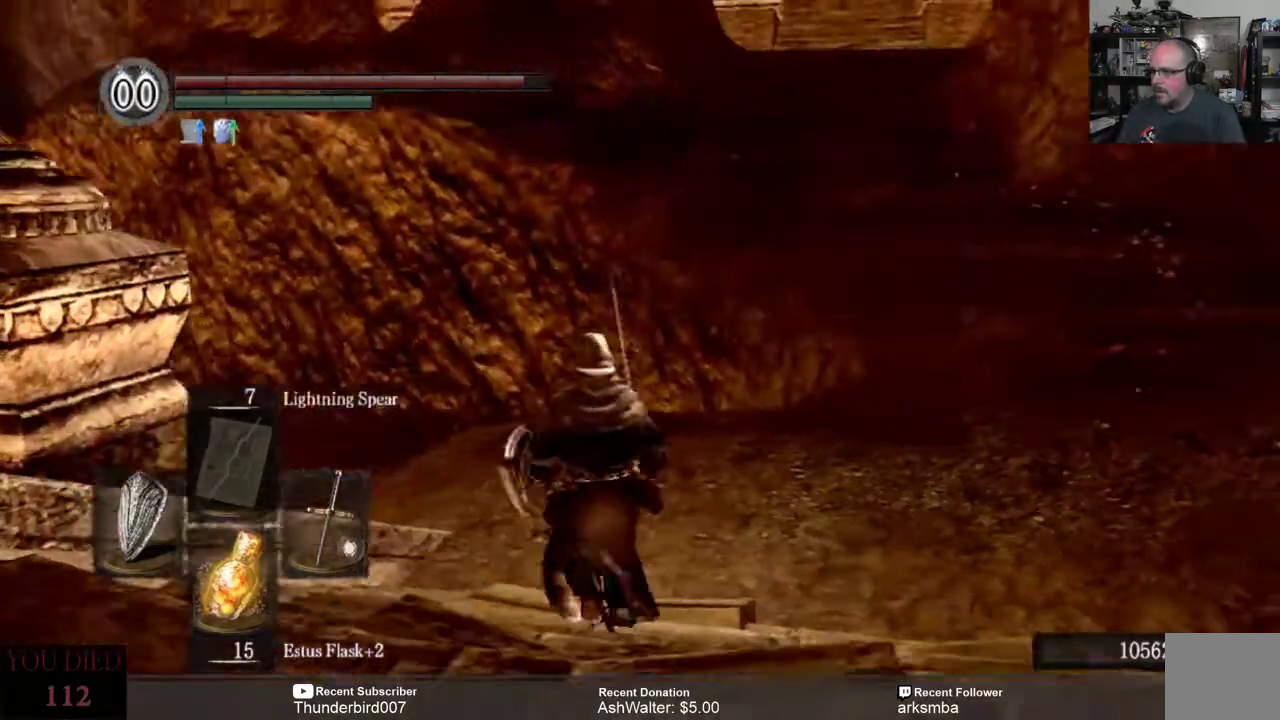
{"dt_ms": 1000, "buttons": [], "left_stick": "center", "right_stick": "left"}
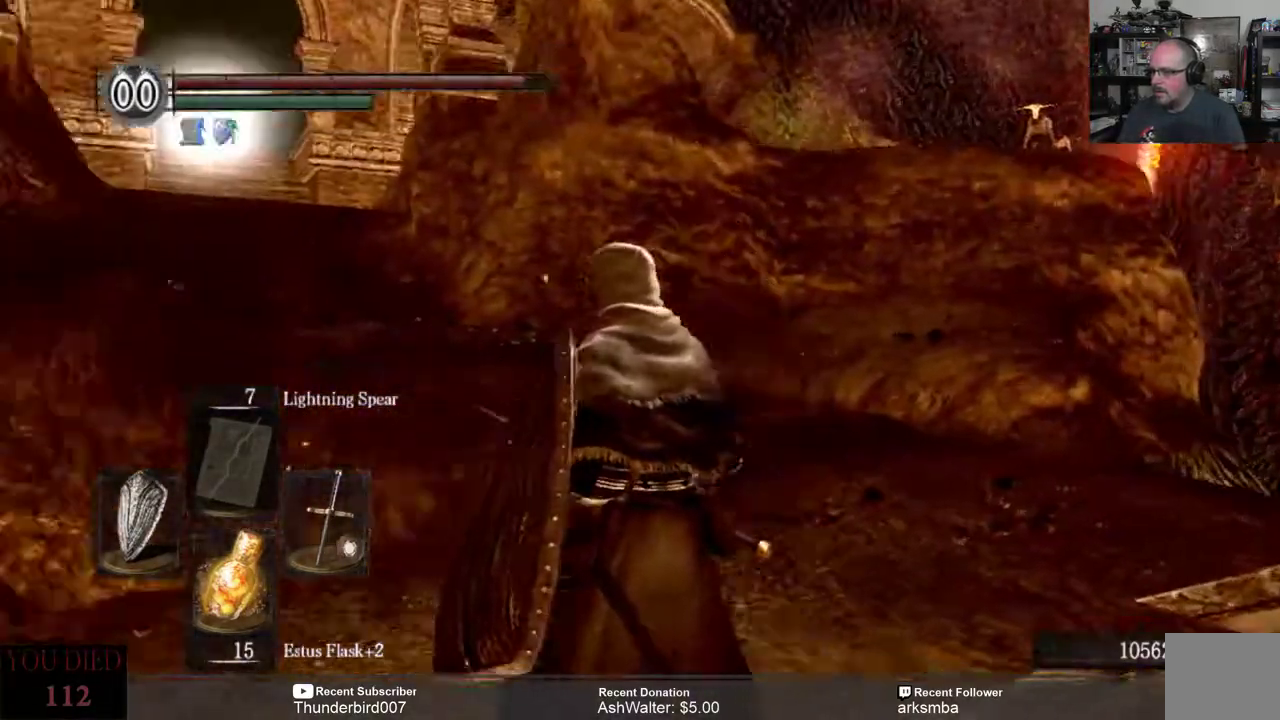
{"dt_ms": 500, "buttons": [], "left_stick": "center", "right_stick": "center", "events": [[467, "right_stick", "center"]]}
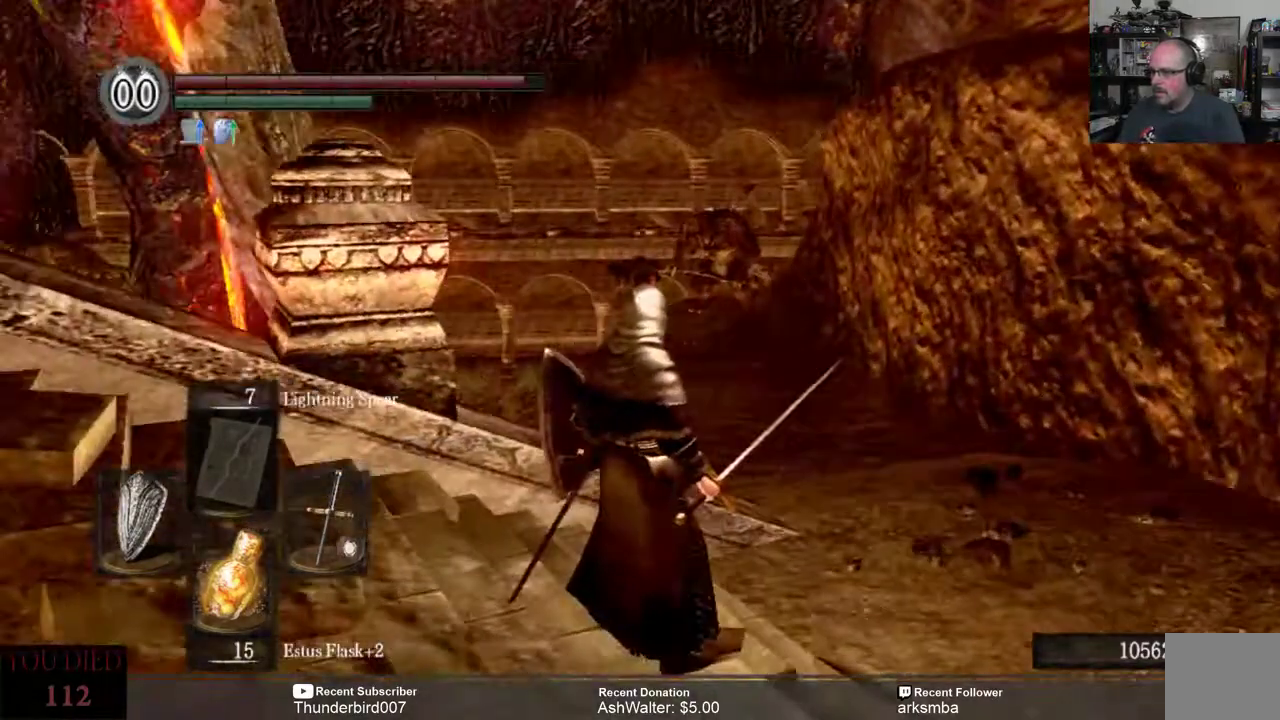
{"dt_ms": 500, "buttons": [], "left_stick": "center", "right_stick": "center", "events": []}
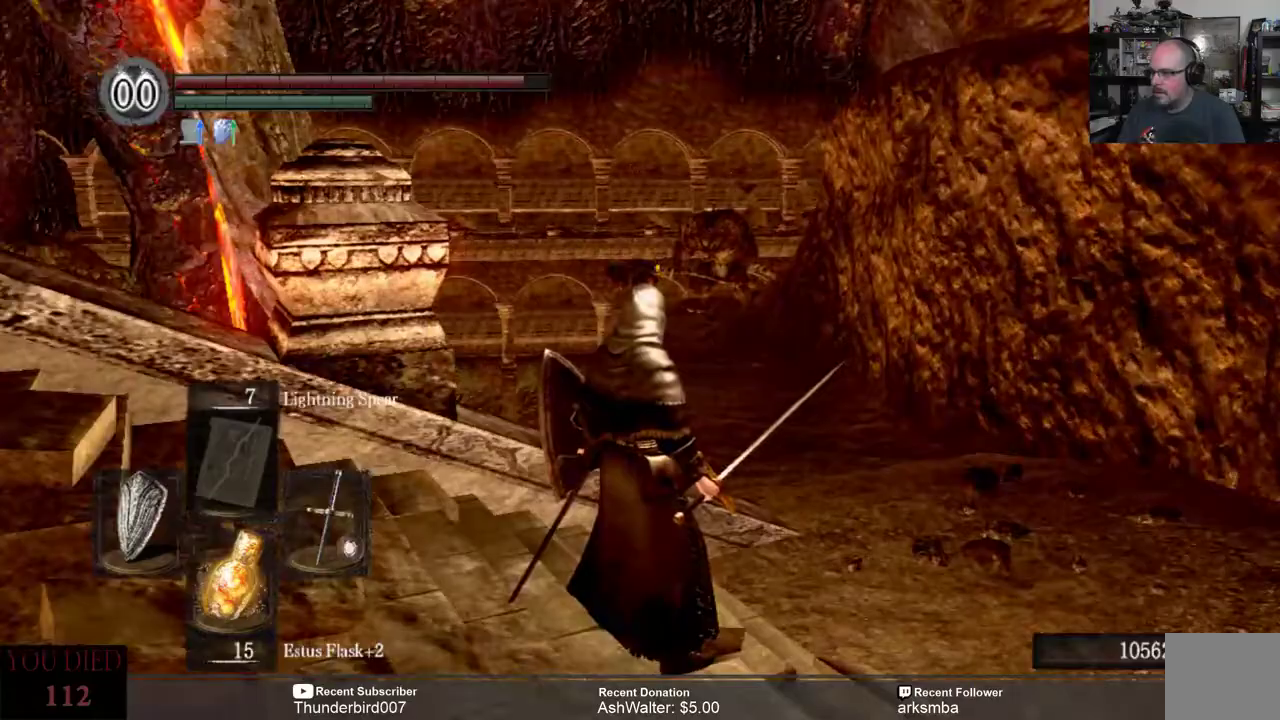
{"dt_ms": 500, "buttons": [], "left_stick": "right", "right_stick": "center", "events": [[150, "left_stick", "right"], [167, "right_stick", "down-left"], [367, "right_stick", "center"]]}
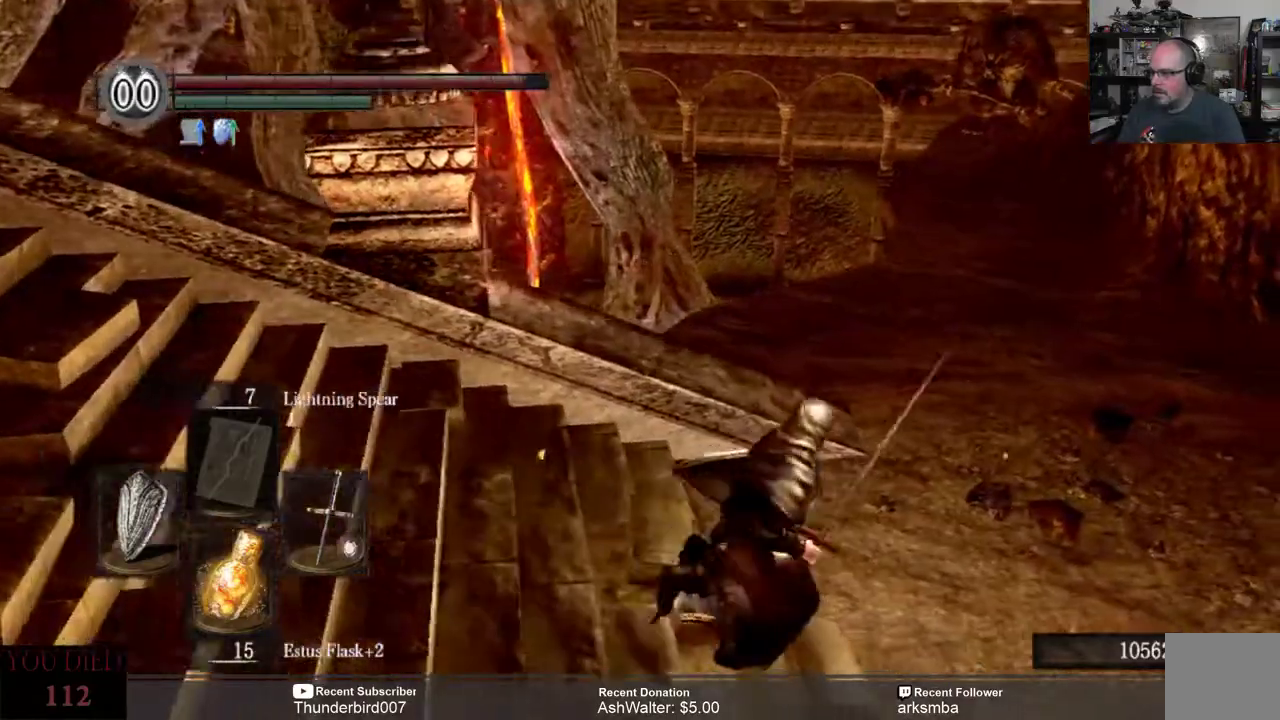
{"dt_ms": 500, "buttons": [], "left_stick": "center", "right_stick": "center", "events": [[167, "left_stick", "center"]]}
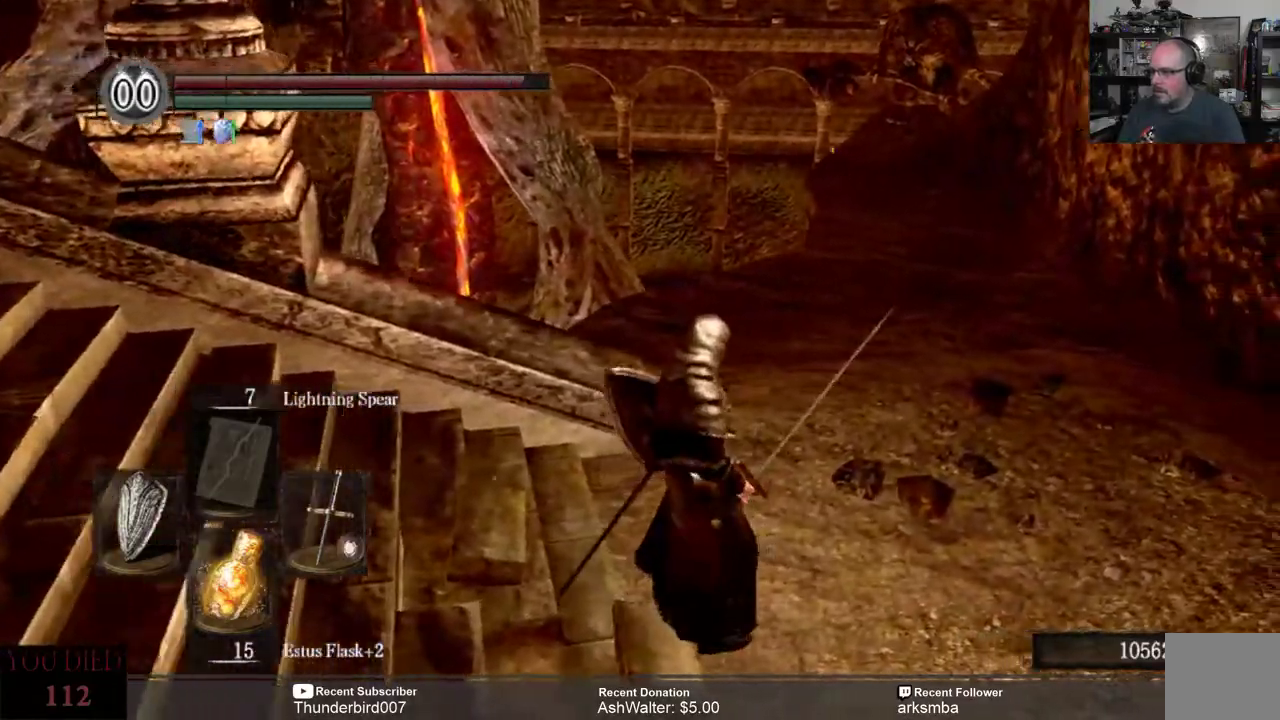
{"dt_ms": 500, "buttons": [], "left_stick": "center", "right_stick": "center", "events": [[133, "right_stick", "up"], [267, "right_stick", "center"]]}
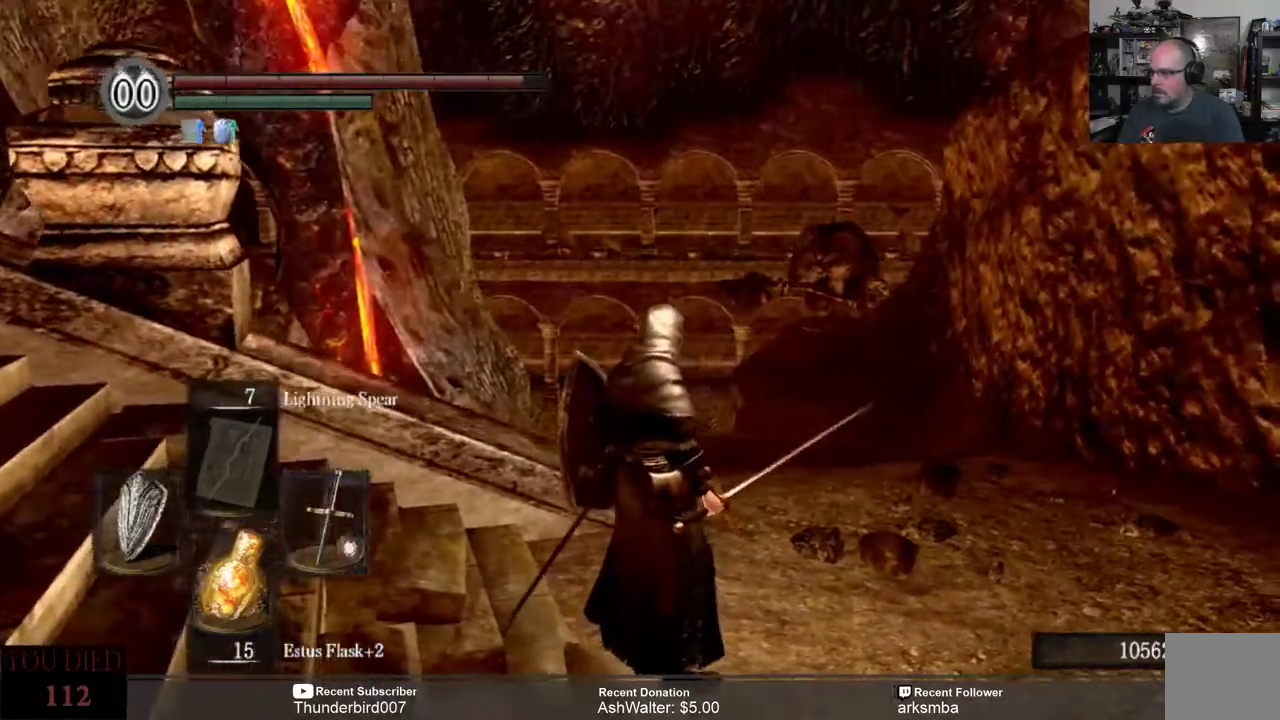
{"dt_ms": 500, "buttons": [], "left_stick": "down", "right_stick": "right", "events": [[50, "right_stick", "right"], [100, "left_stick", "down-left"], [233, "left_stick", "down"]]}
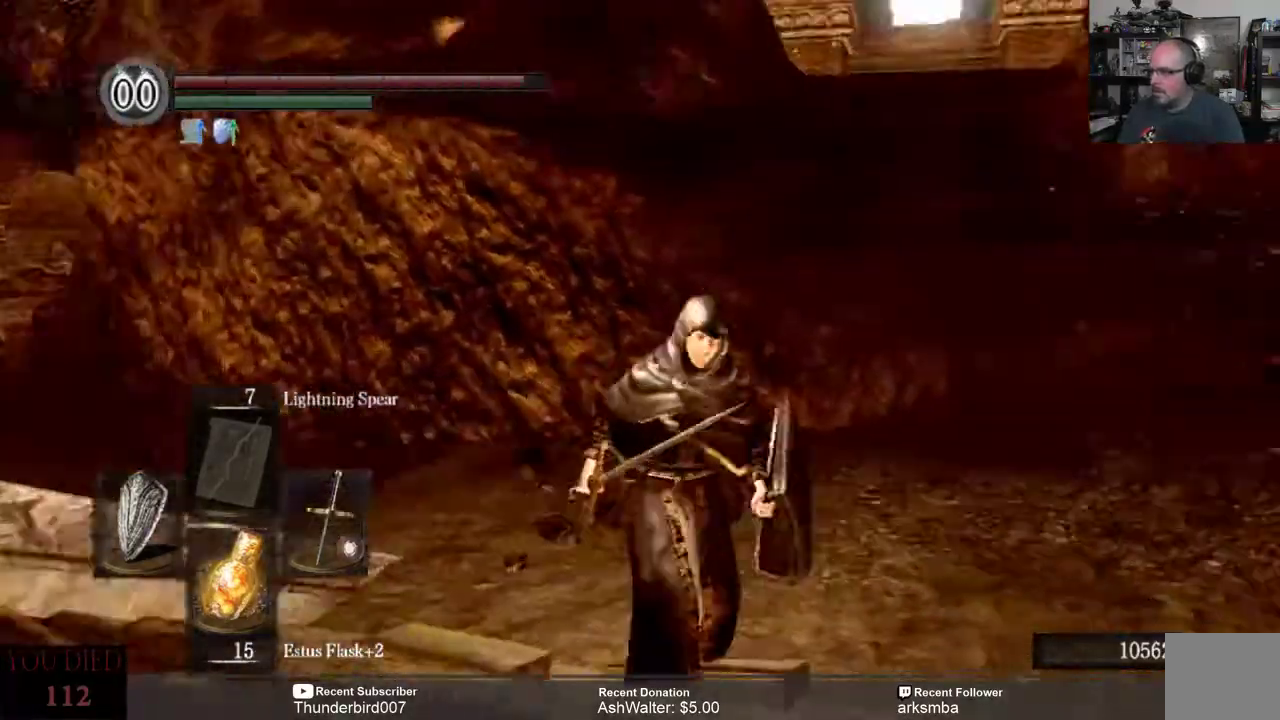
{"dt_ms": 500, "buttons": [], "left_stick": "down", "right_stick": "right", "events": [[33, "right_stick", "center"], [283, "right_stick", "down-right"], [350, "right_stick", "right"]]}